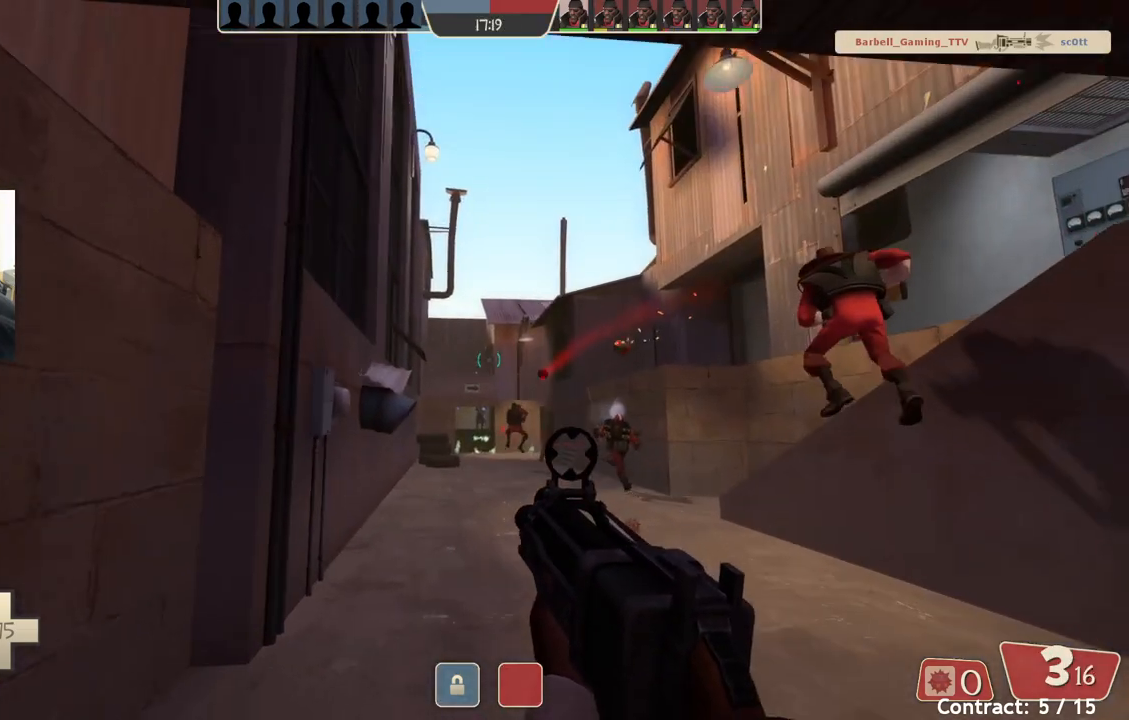
Gameplay with a controller (PlayStation layout); each line is a JSON object with the inputs held at the frame after it. "events" lists button and stick changes between this image and that frame as [ms after this image, input, new state], when the widget could be followed in between. Not read: right_stick.
{"buttons": [], "left_stick": "up", "events": []}
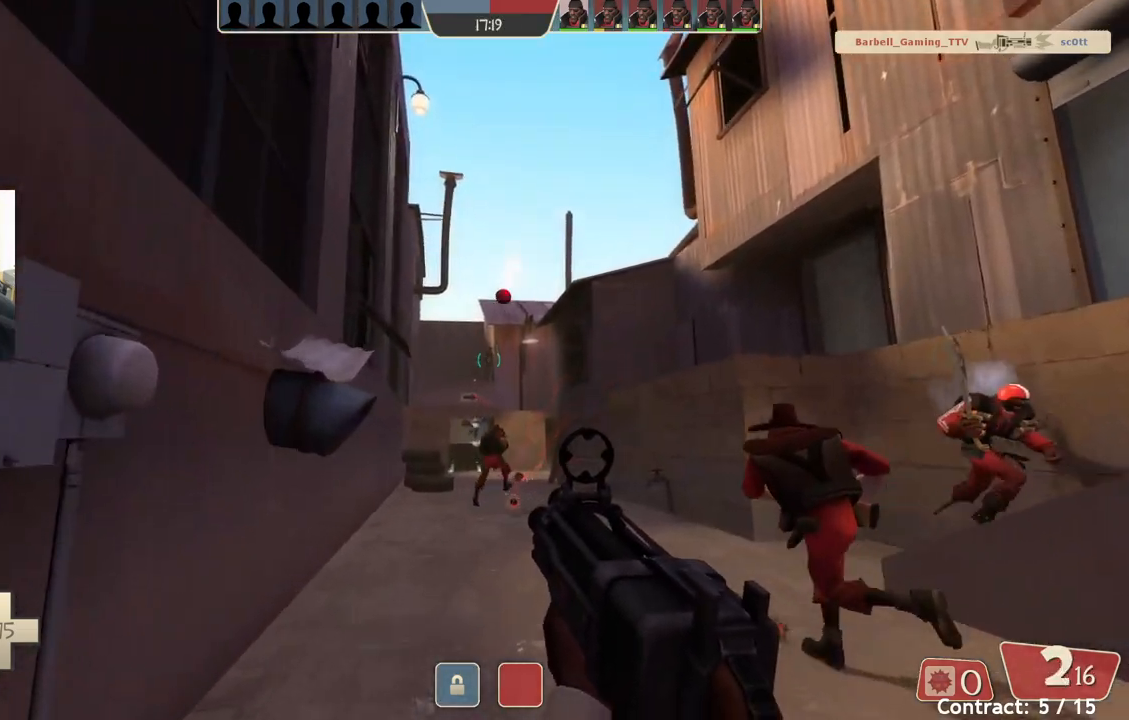
{"buttons": [], "left_stick": "up-right", "events": [[350, "left_stick", "up-right"]]}
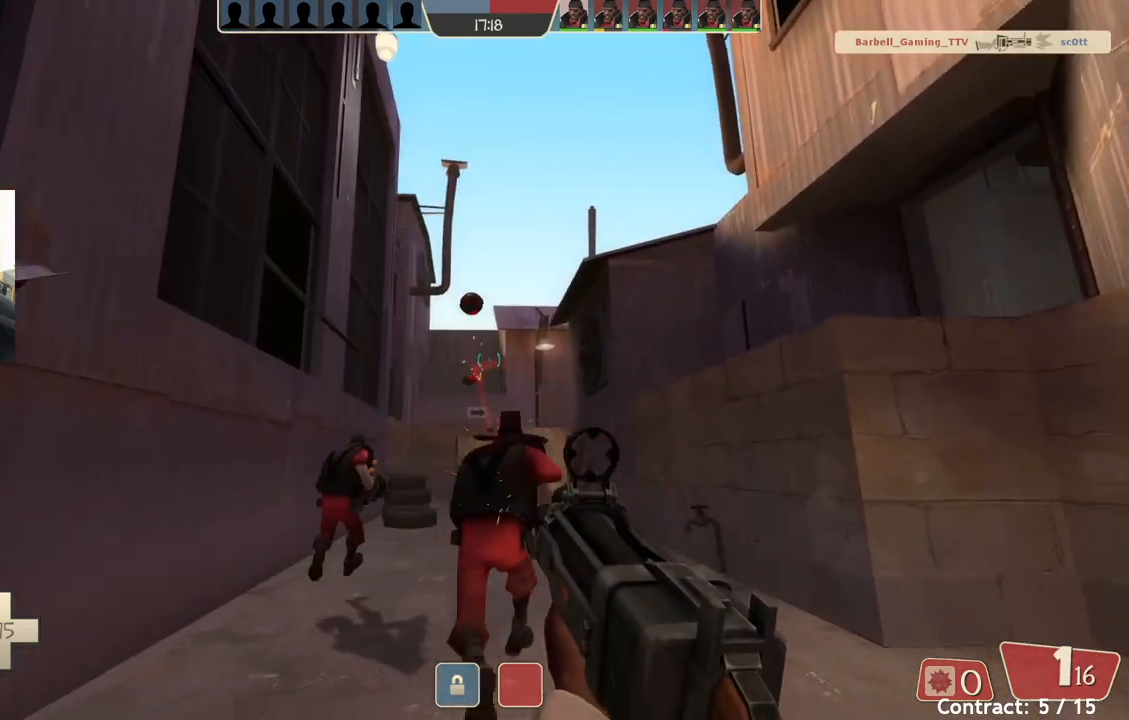
{"buttons": [], "left_stick": "left", "events": [[200, "left_stick", "down-right"], [400, "left_stick", "down-left"], [467, "left_stick", "left"]]}
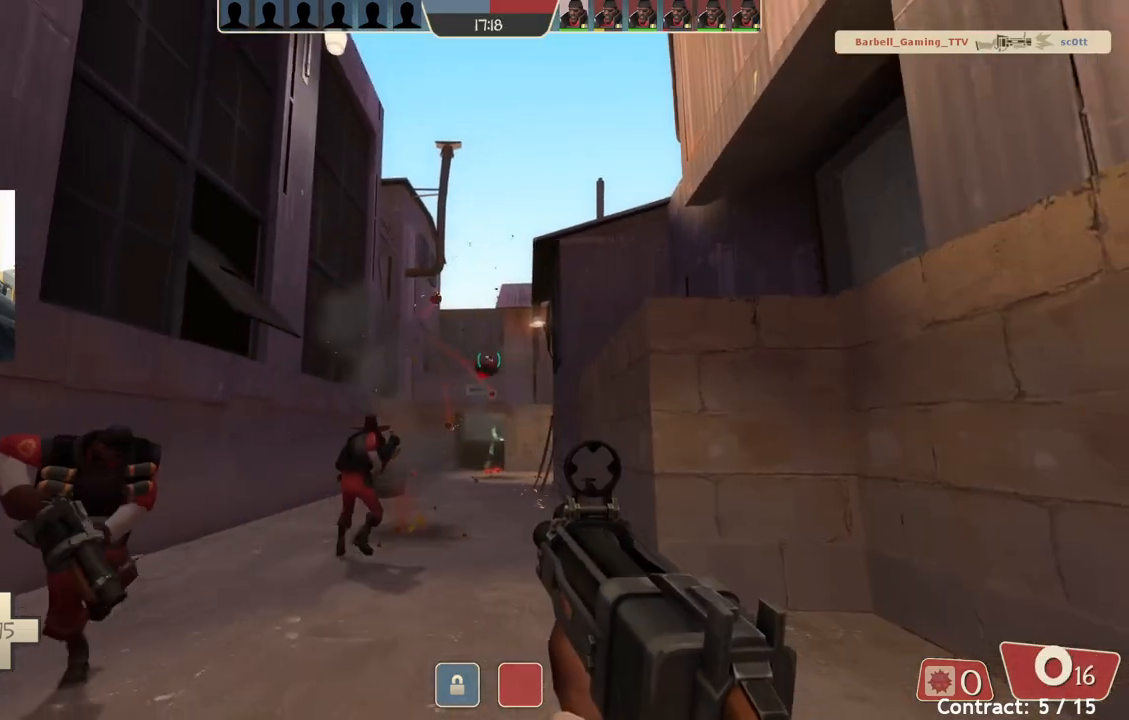
{"buttons": [], "left_stick": "up-right", "events": [[17, "left_stick", "up-left"], [333, "left_stick", "up-right"]]}
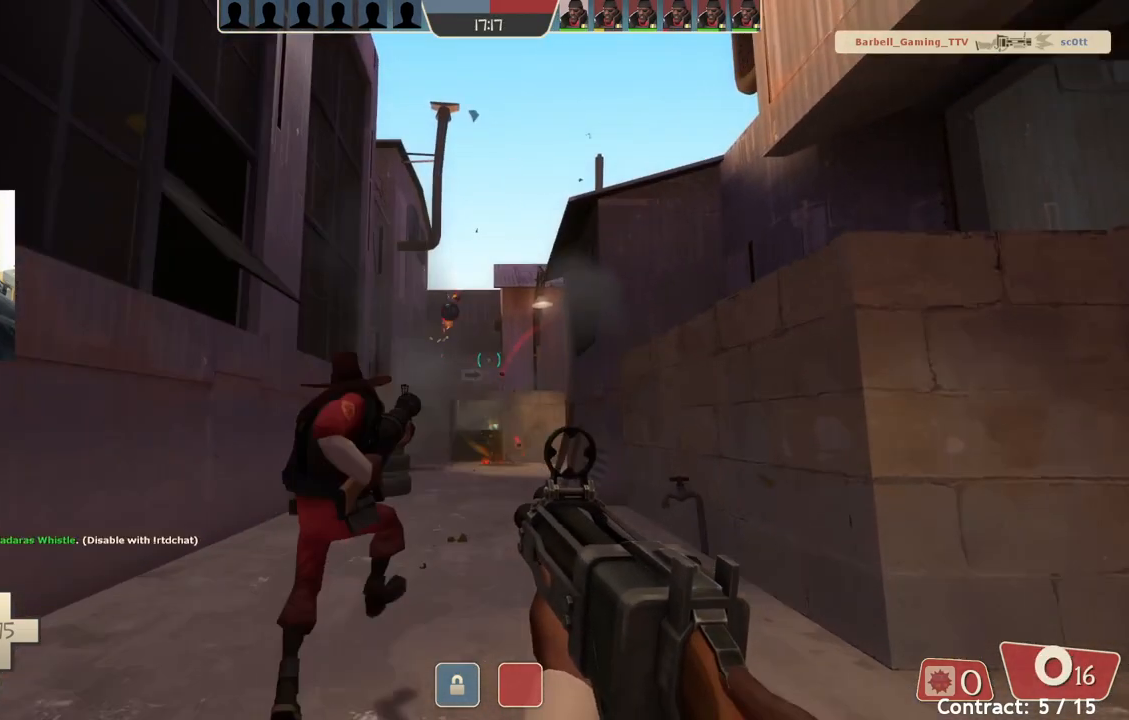
{"buttons": [], "left_stick": "right", "events": [[367, "left_stick", "right"]]}
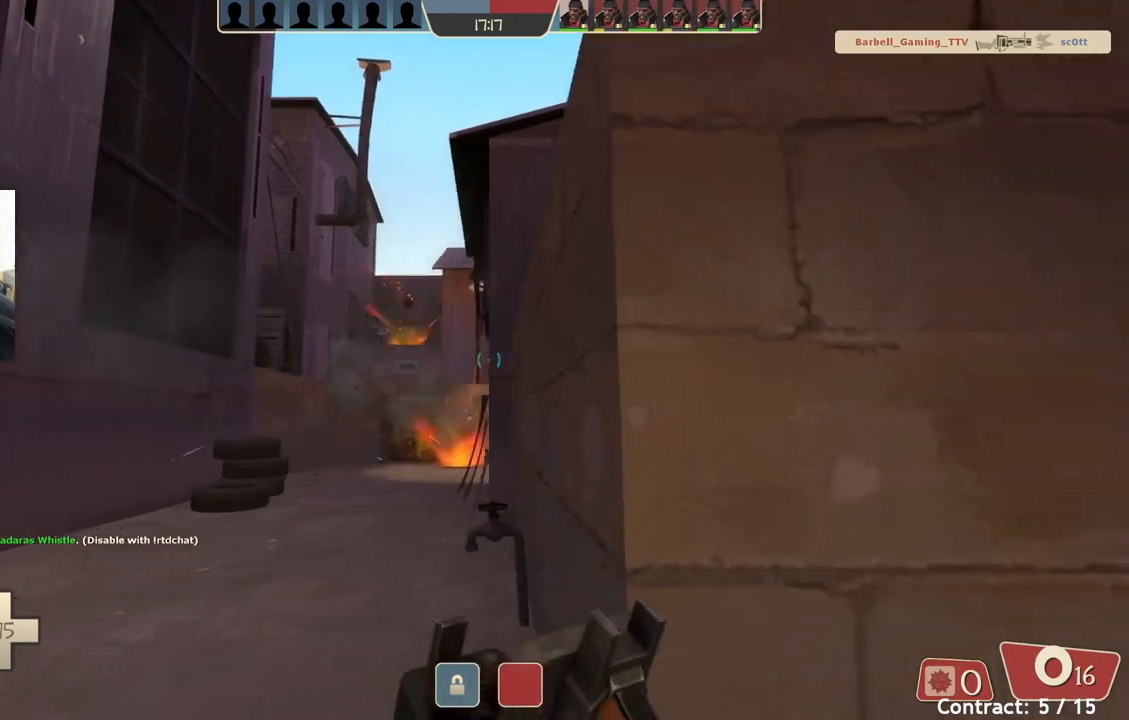
{"buttons": [], "left_stick": "down", "events": [[67, "left_stick", "up-right"], [250, "left_stick", "center"], [500, "left_stick", "down"]]}
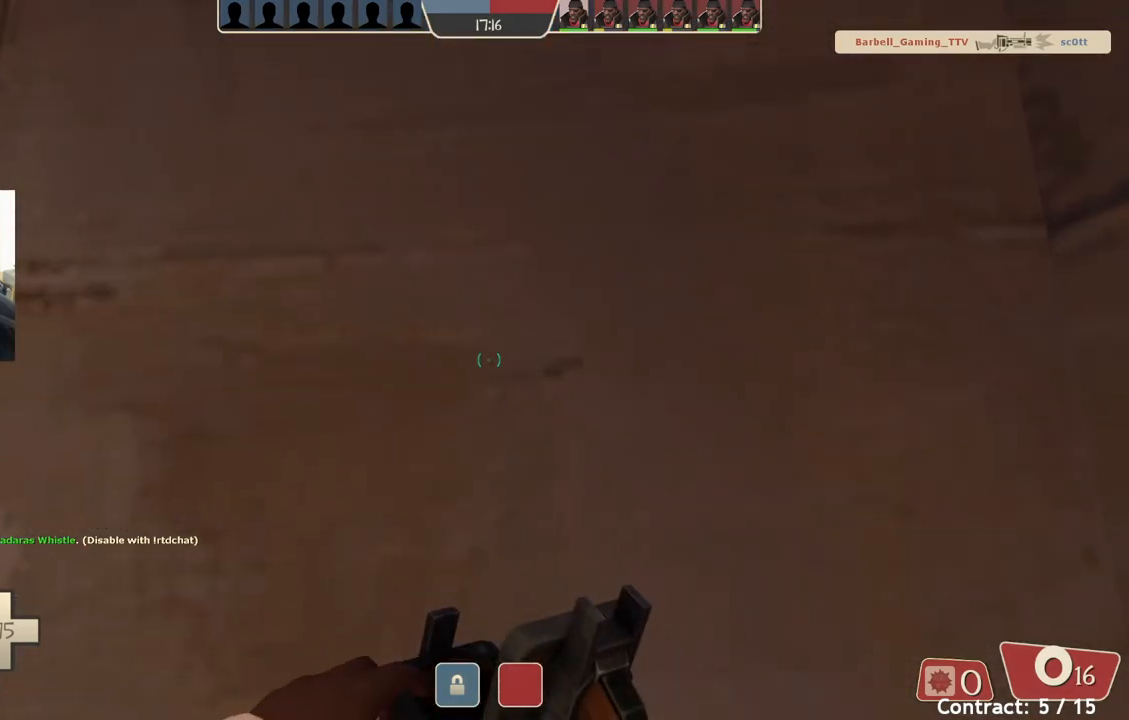
{"buttons": [], "left_stick": "up-left", "events": [[17, "left_stick", "down-left"], [233, "left_stick", "up-left"]]}
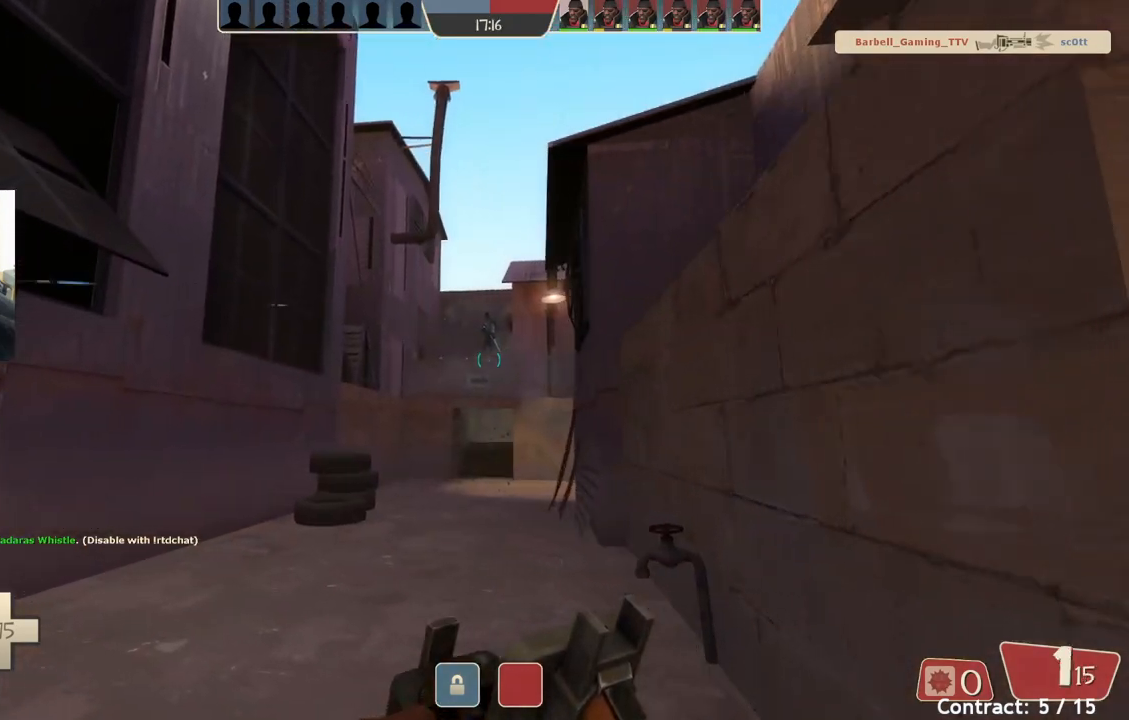
{"buttons": [], "left_stick": "up-left", "events": []}
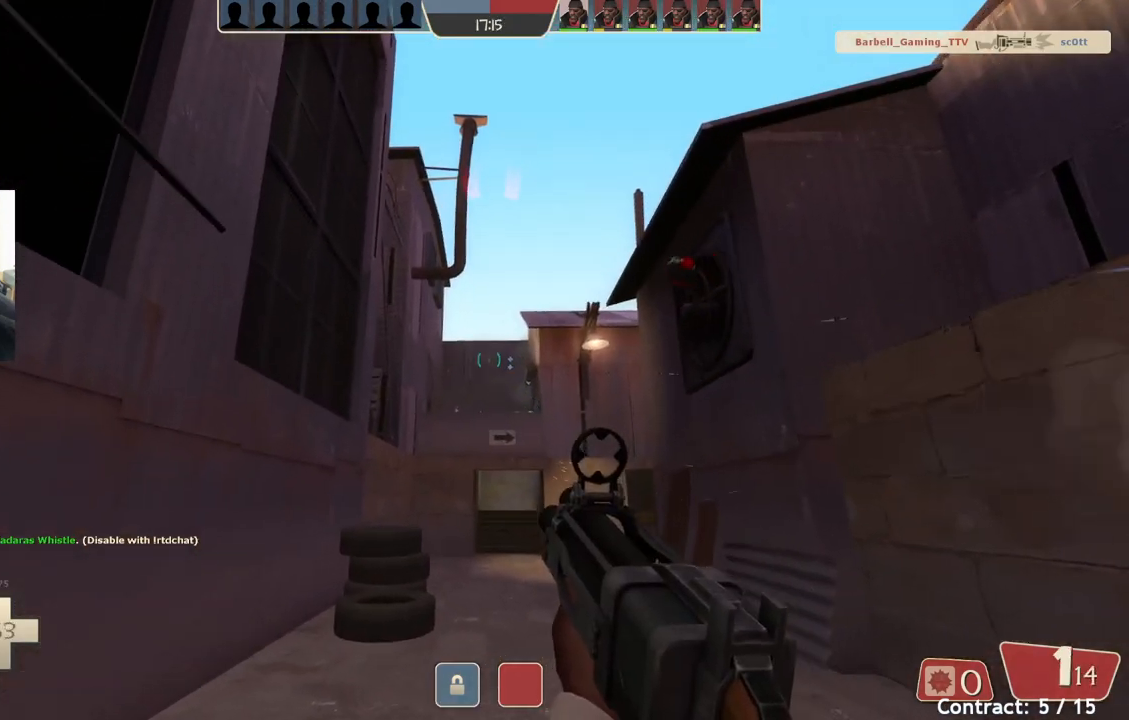
{"buttons": [], "left_stick": "up", "events": [[150, "left_stick", "up"]]}
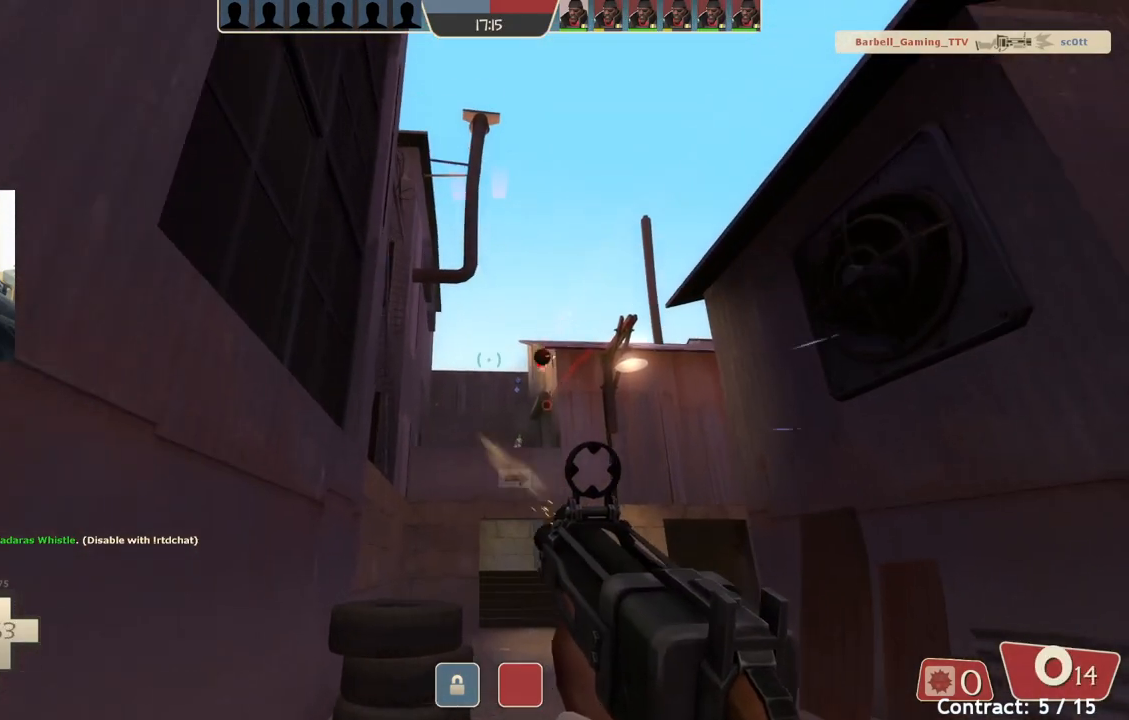
{"buttons": [], "left_stick": "down-right", "events": [[83, "left_stick", "right"], [167, "left_stick", "down-right"]]}
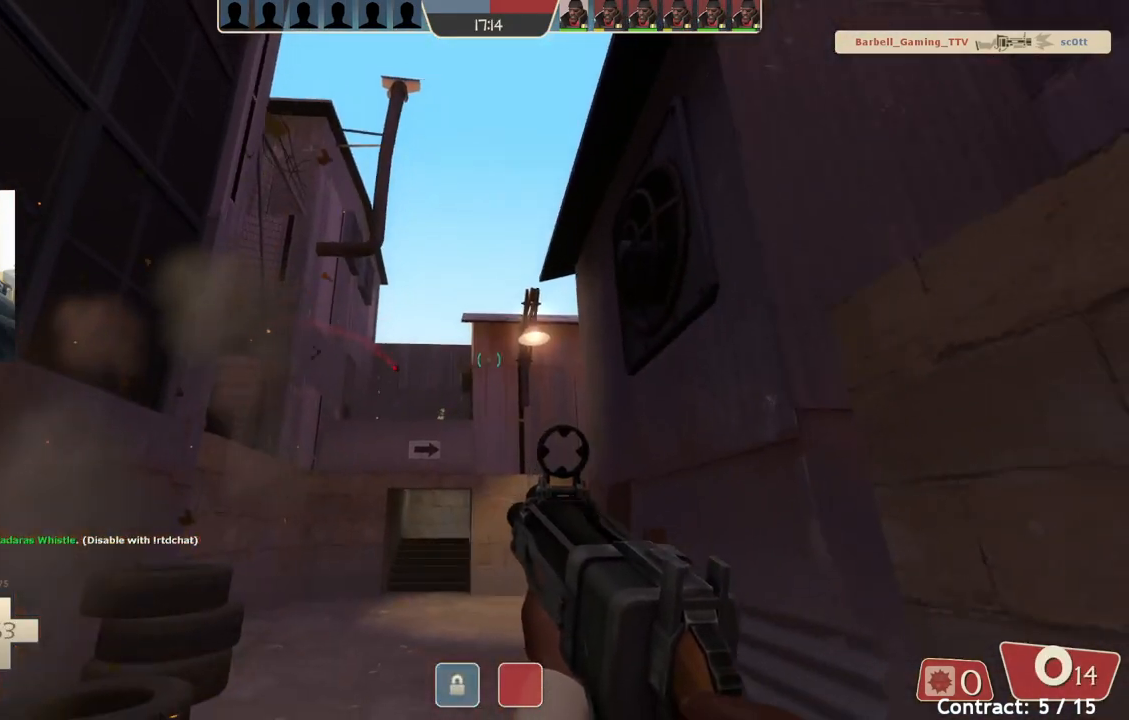
{"buttons": [], "left_stick": "down-right"}
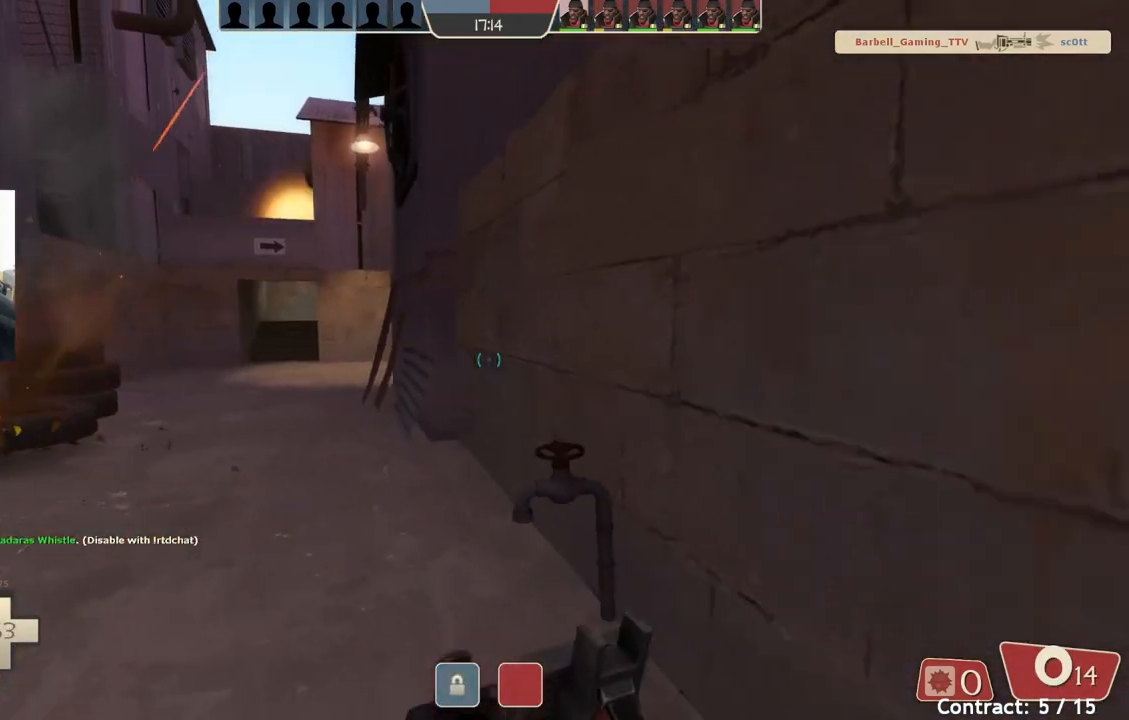
{"buttons": [], "left_stick": "up-right", "events": [[233, "left_stick", "right"], [433, "left_stick", "up-right"]]}
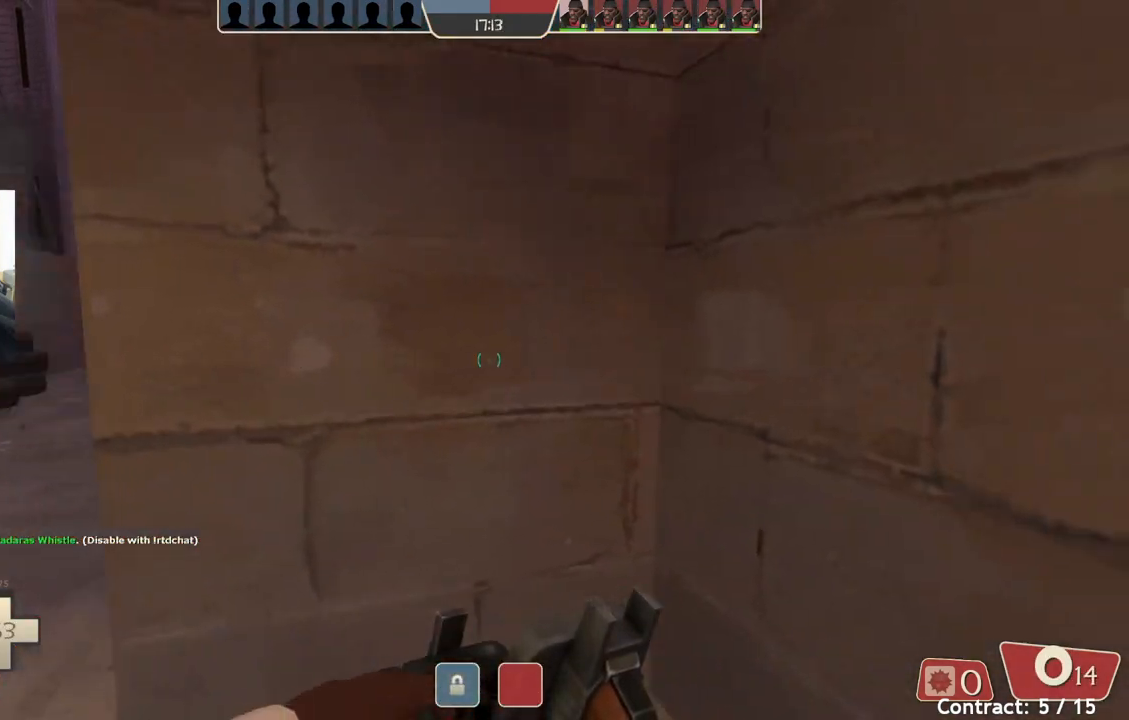
{"buttons": [], "left_stick": "up-left", "events": [[67, "left_stick", "center"], [317, "left_stick", "left"], [500, "left_stick", "up-left"]]}
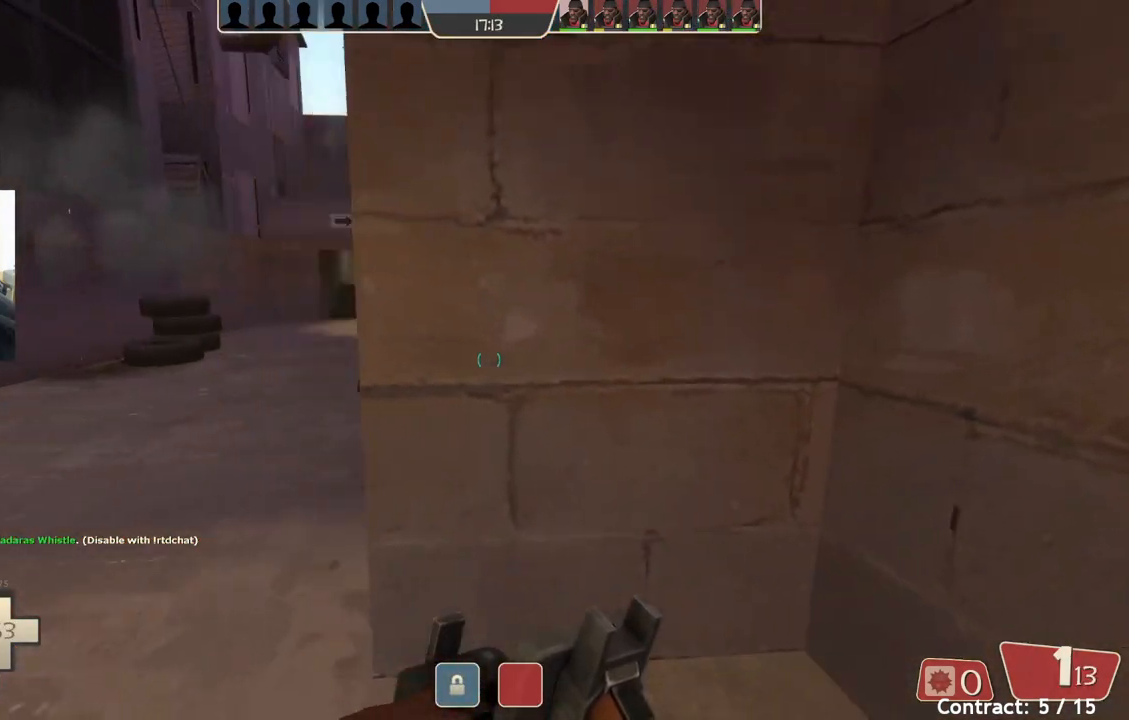
{"buttons": [], "left_stick": "up-left", "events": []}
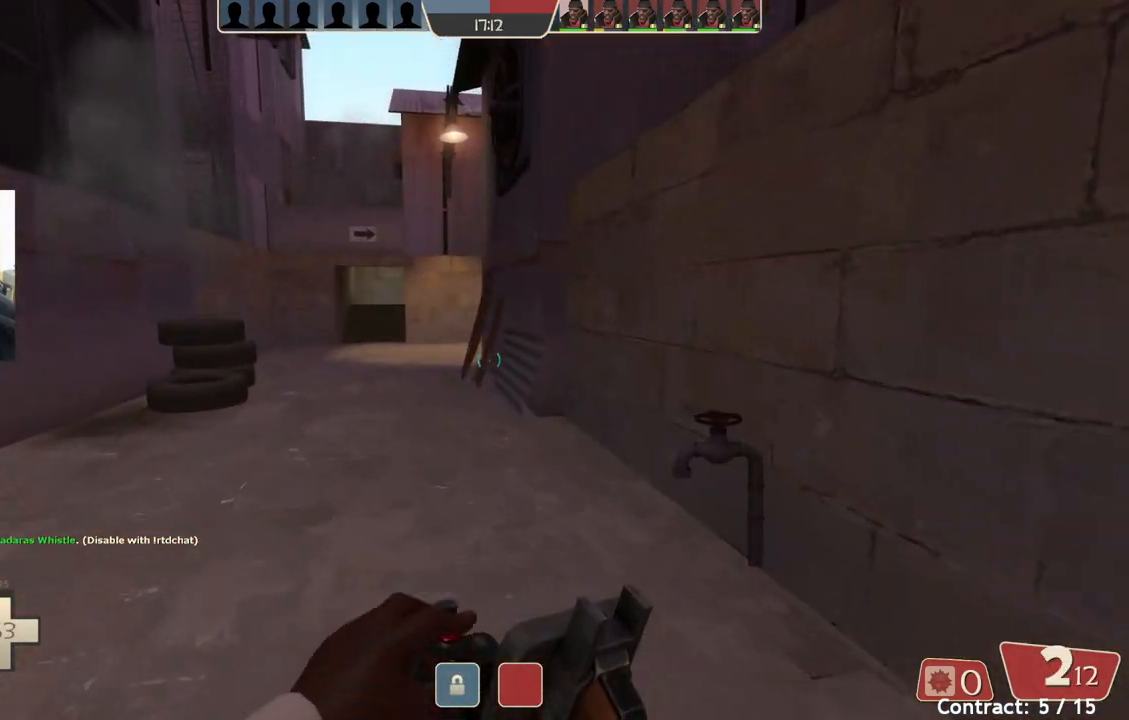
{"buttons": [], "left_stick": "up-left", "events": []}
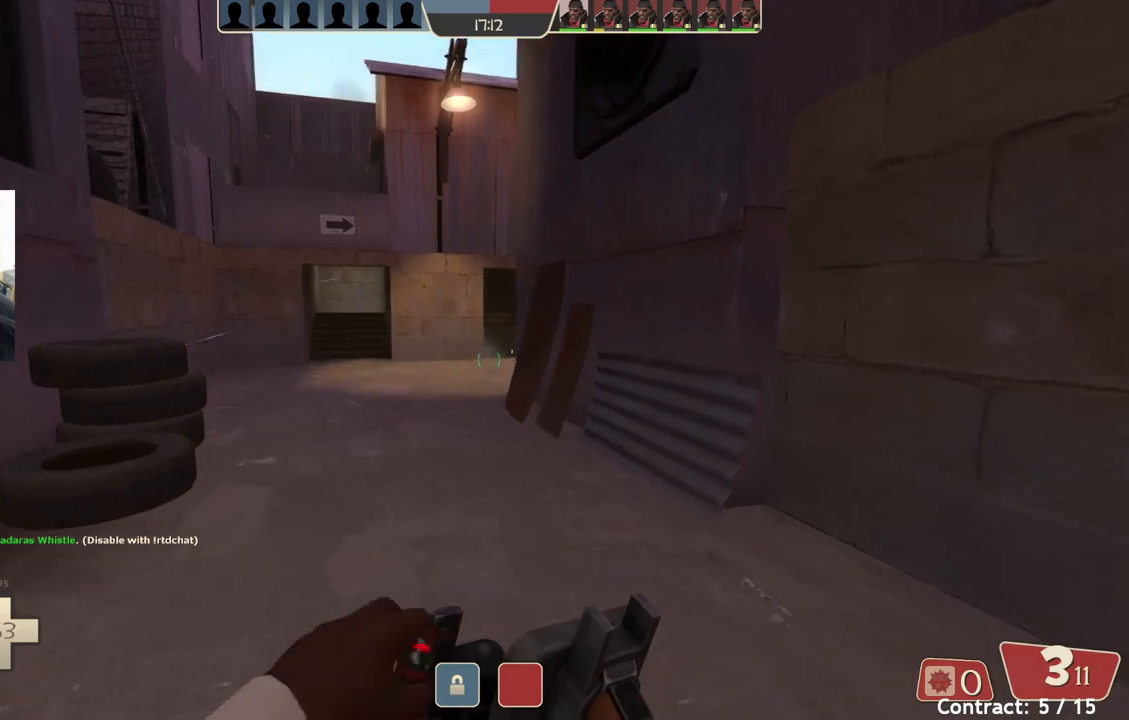
{"buttons": [], "left_stick": "up-right", "events": [[483, "left_stick", "up-right"]]}
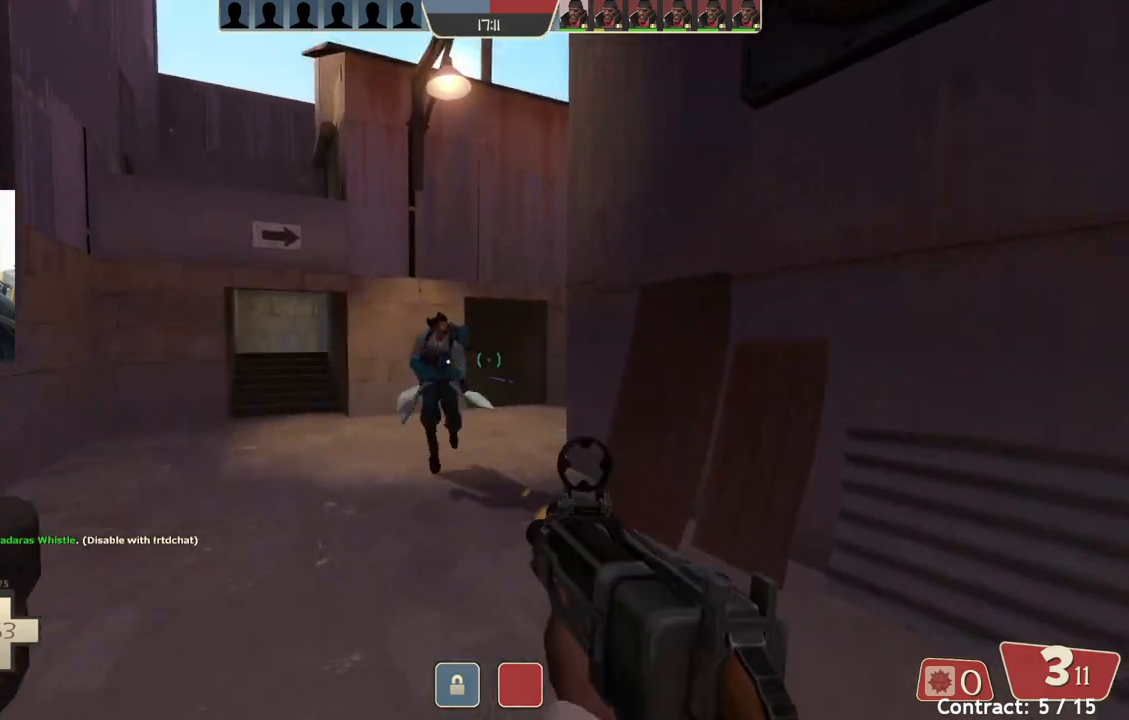
{"buttons": [], "left_stick": "down", "events": [[83, "left_stick", "down-right"], [333, "left_stick", "down"]]}
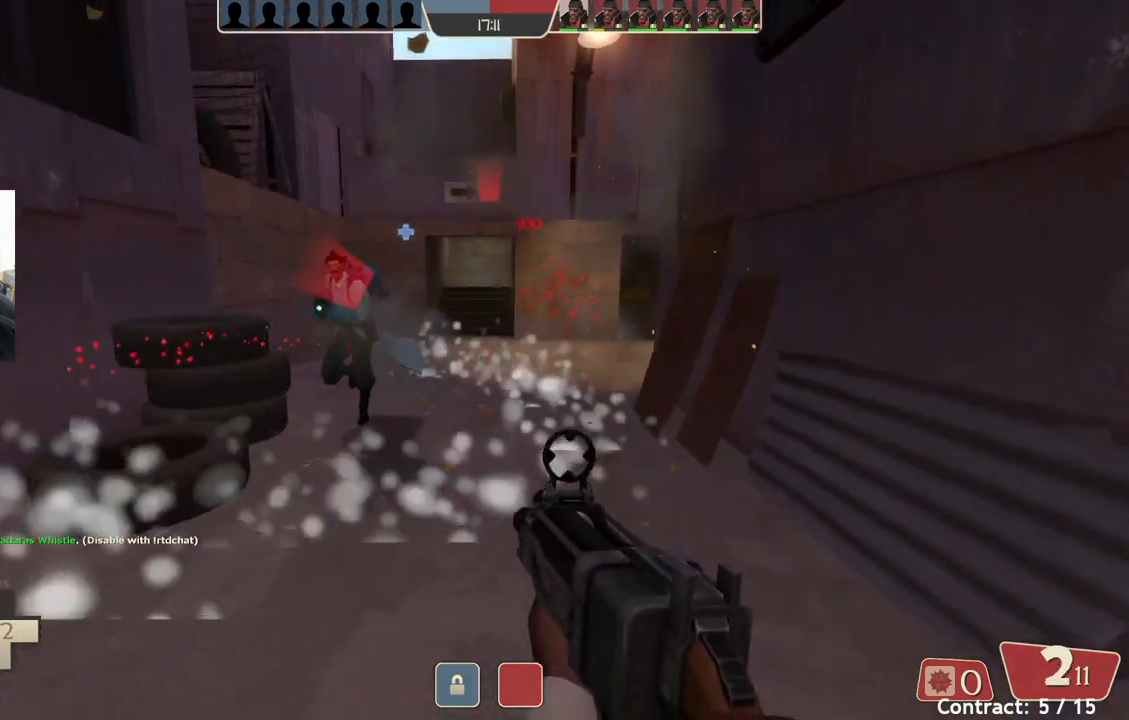
{"buttons": [], "left_stick": "down", "events": []}
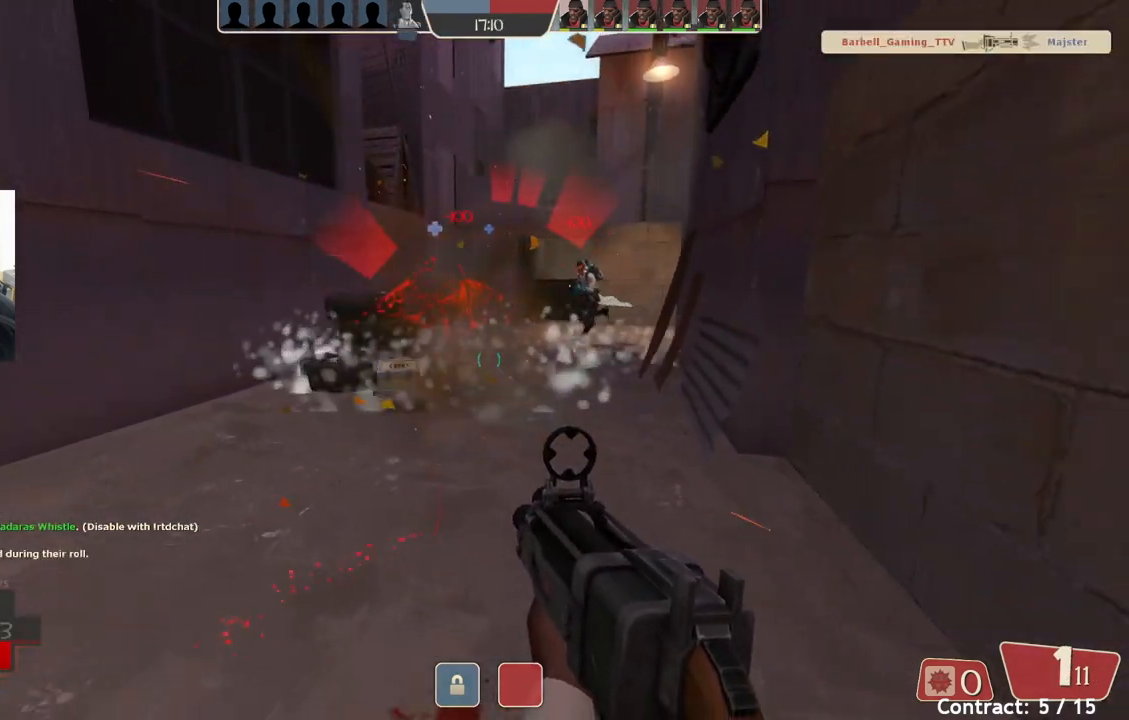
{"buttons": [], "left_stick": "down-left", "events": [[150, "left_stick", "down-left"]]}
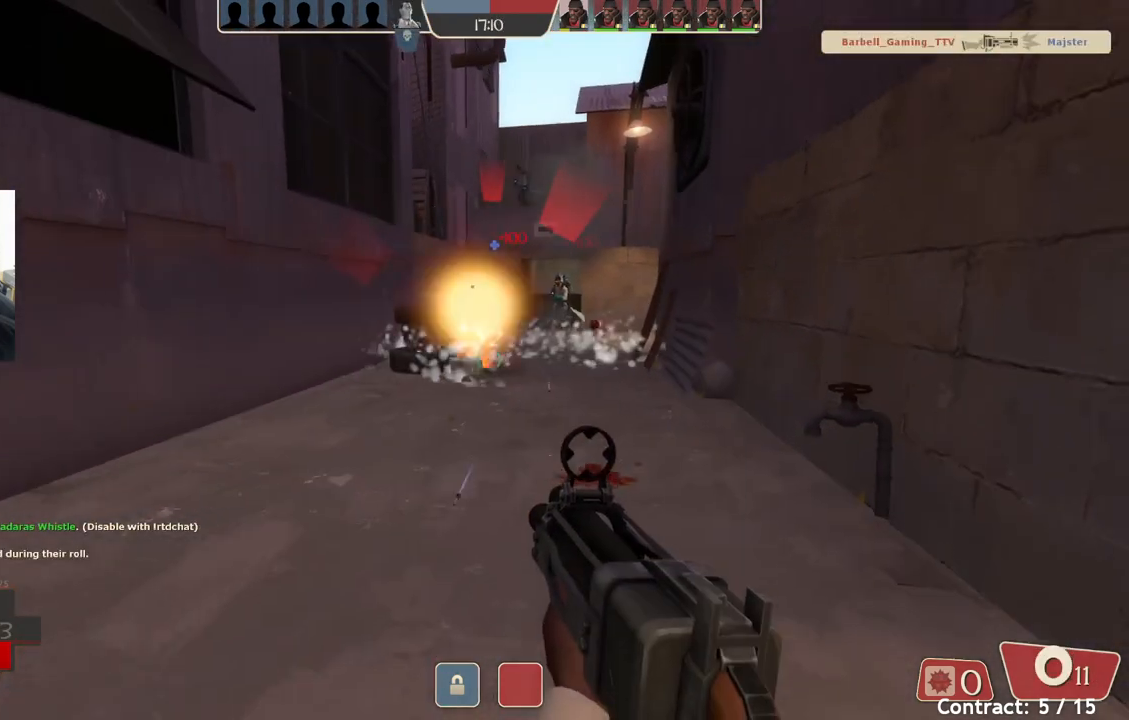
{"buttons": [], "left_stick": "down-left", "events": [[67, "left_stick", "down-right"], [500, "left_stick", "down-left"]]}
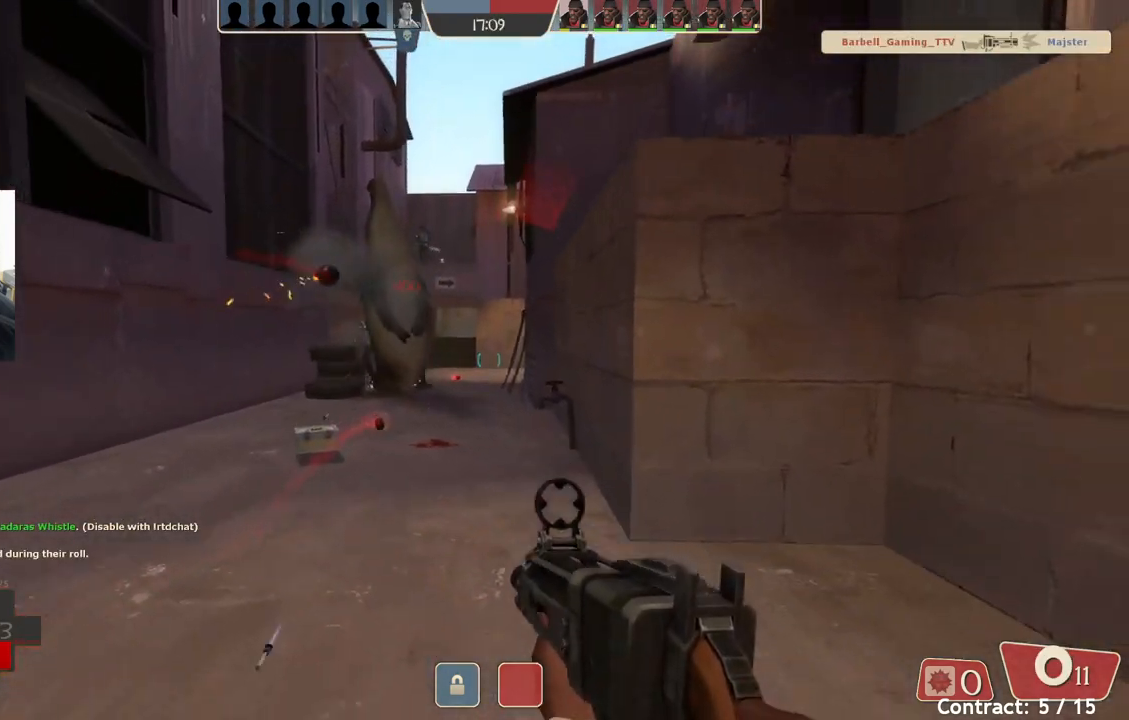
{"buttons": [], "left_stick": "up-right", "events": [[167, "left_stick", "up-left"], [400, "left_stick", "up-right"]]}
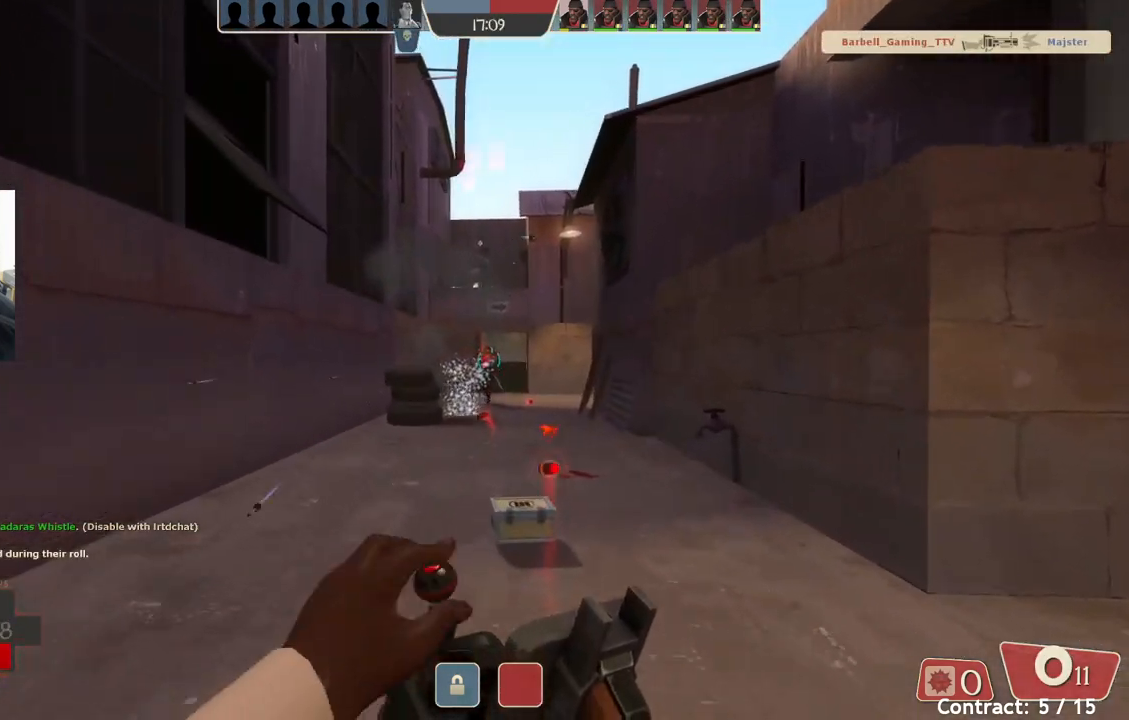
{"buttons": [], "left_stick": "right", "events": [[283, "left_stick", "right"]]}
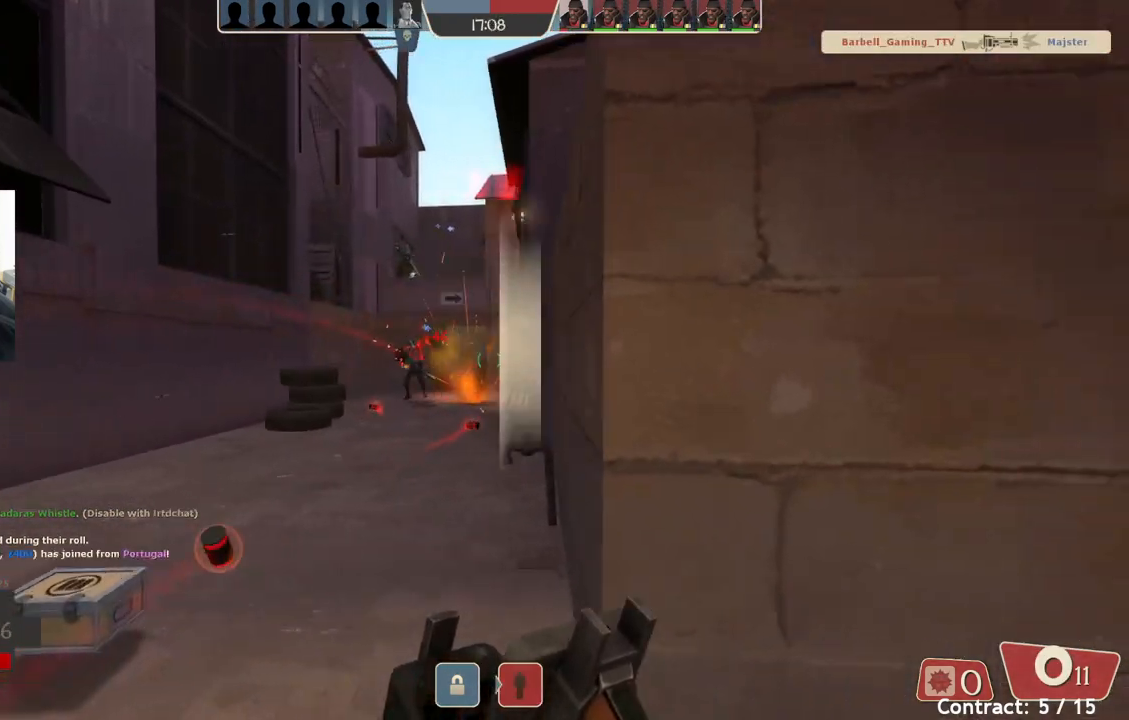
{"buttons": [], "left_stick": "down-right", "events": [[250, "left_stick", "down-right"]]}
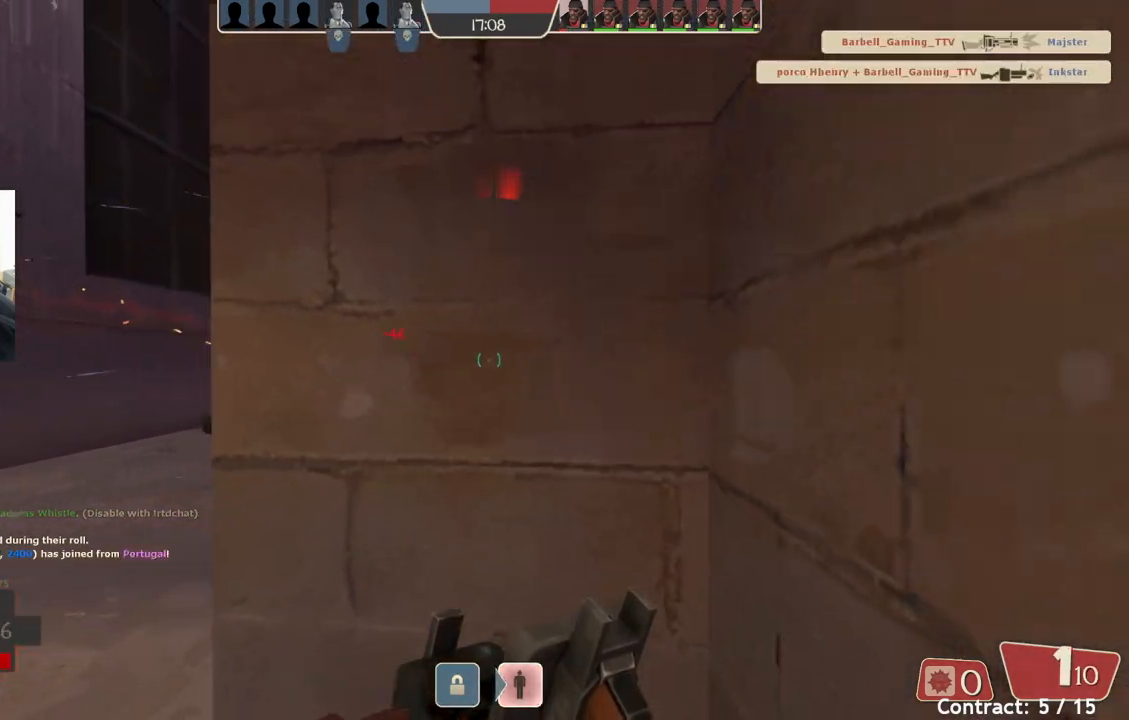
{"buttons": [], "left_stick": "down-right", "events": []}
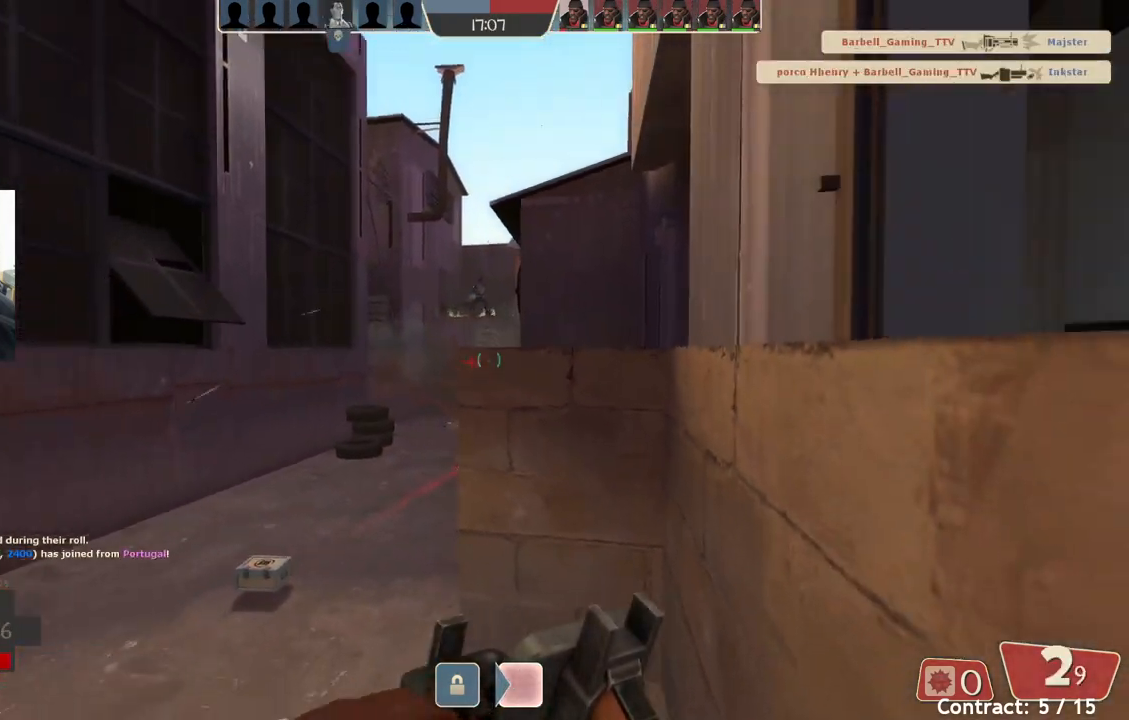
{"buttons": [], "left_stick": "down-right", "events": []}
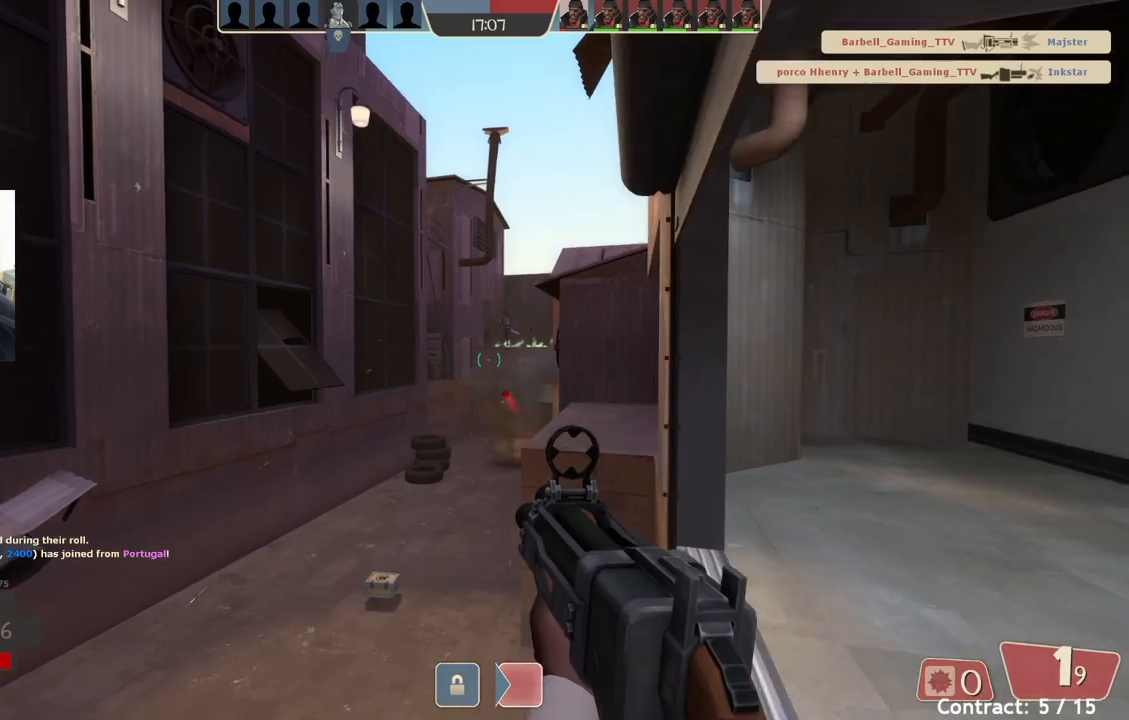
{"buttons": [], "left_stick": "down", "events": [[450, "left_stick", "down"]]}
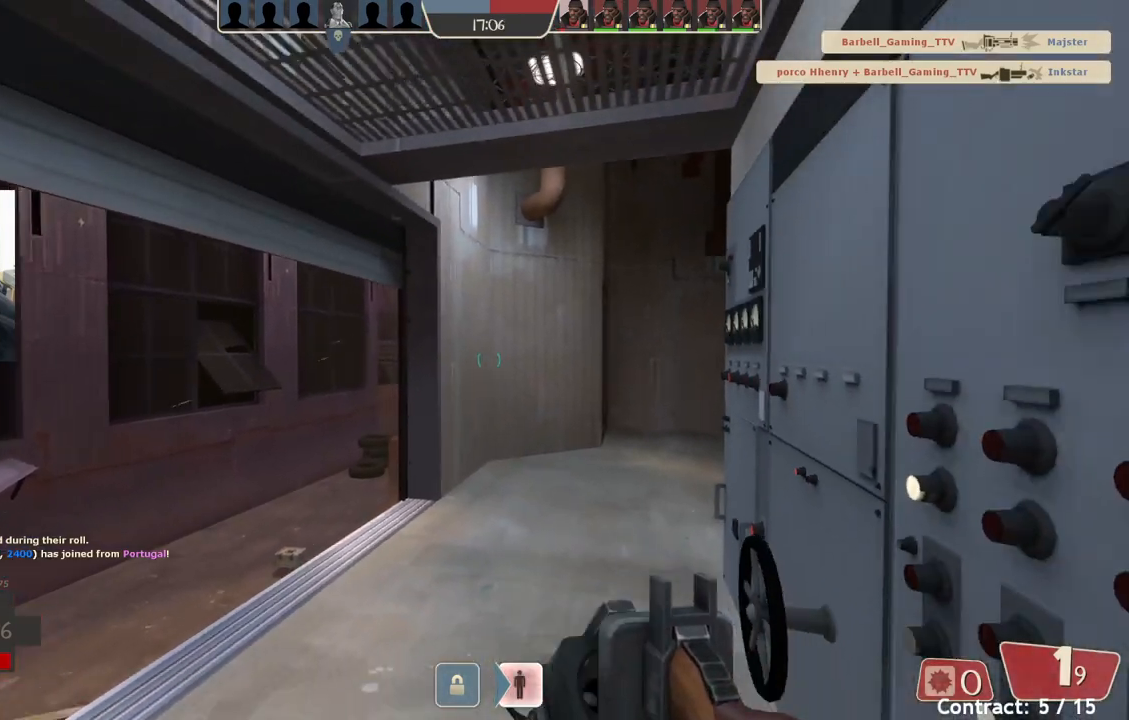
{"buttons": [], "left_stick": "down", "events": []}
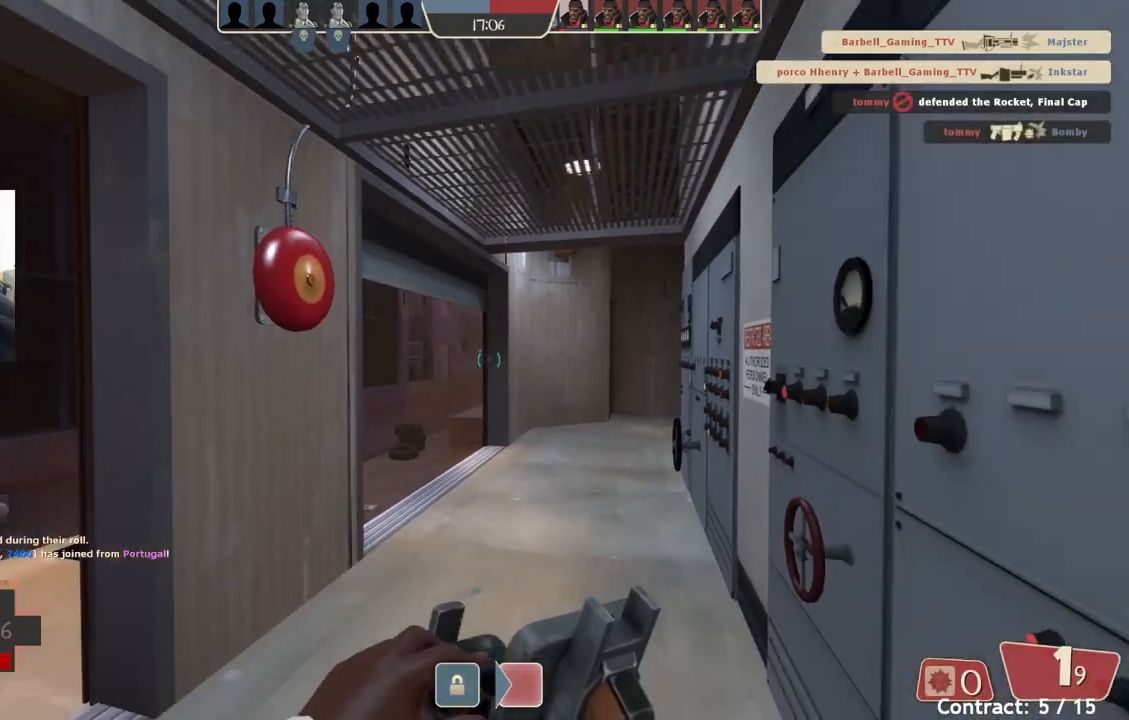
{"buttons": [], "left_stick": "down-left", "events": [[333, "left_stick", "down-left"]]}
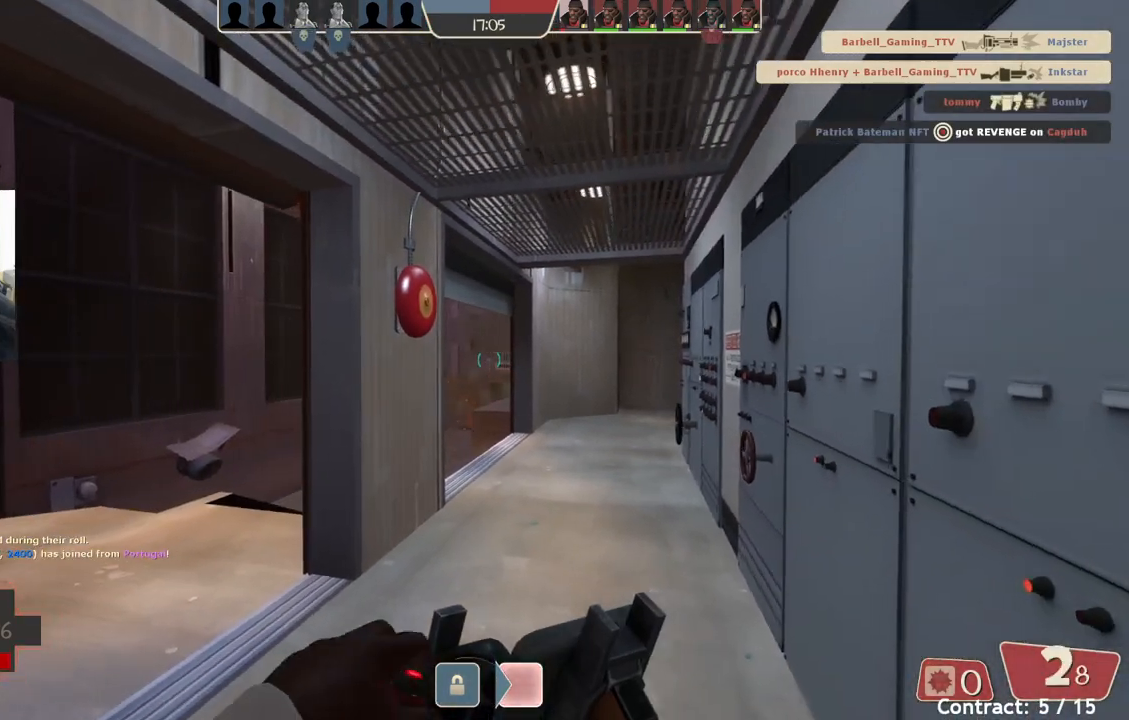
{"buttons": [], "left_stick": "down-right", "events": [[250, "left_stick", "down-right"]]}
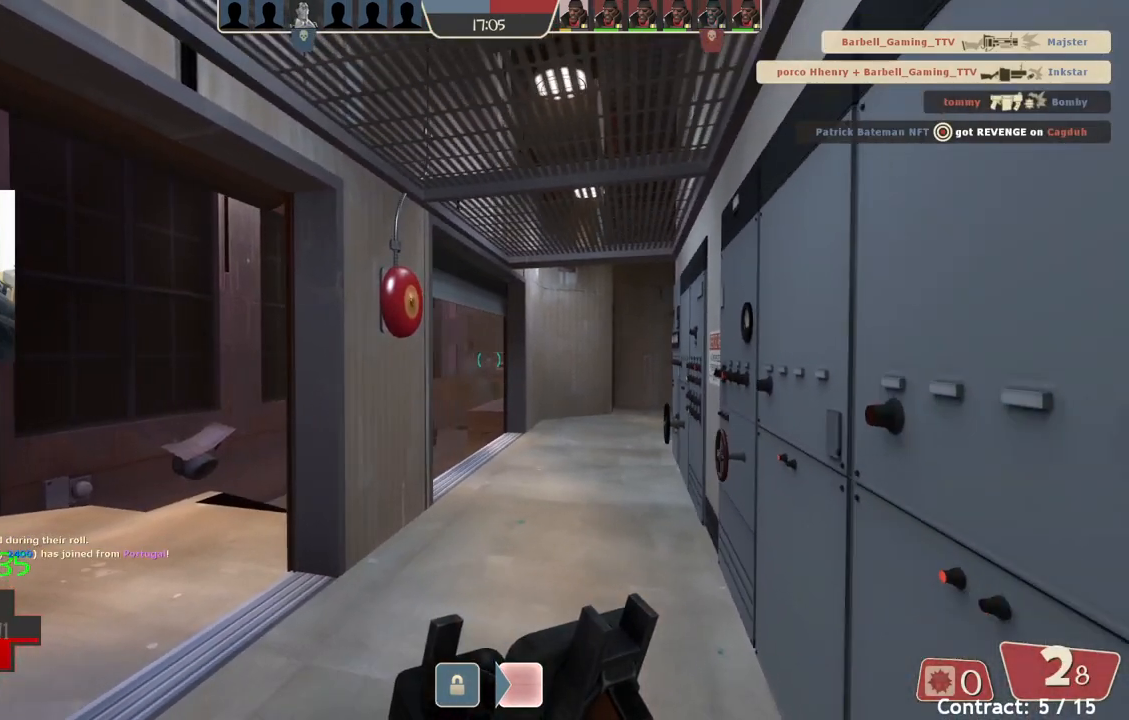
{"buttons": [], "left_stick": "up-right", "events": [[83, "left_stick", "up-right"]]}